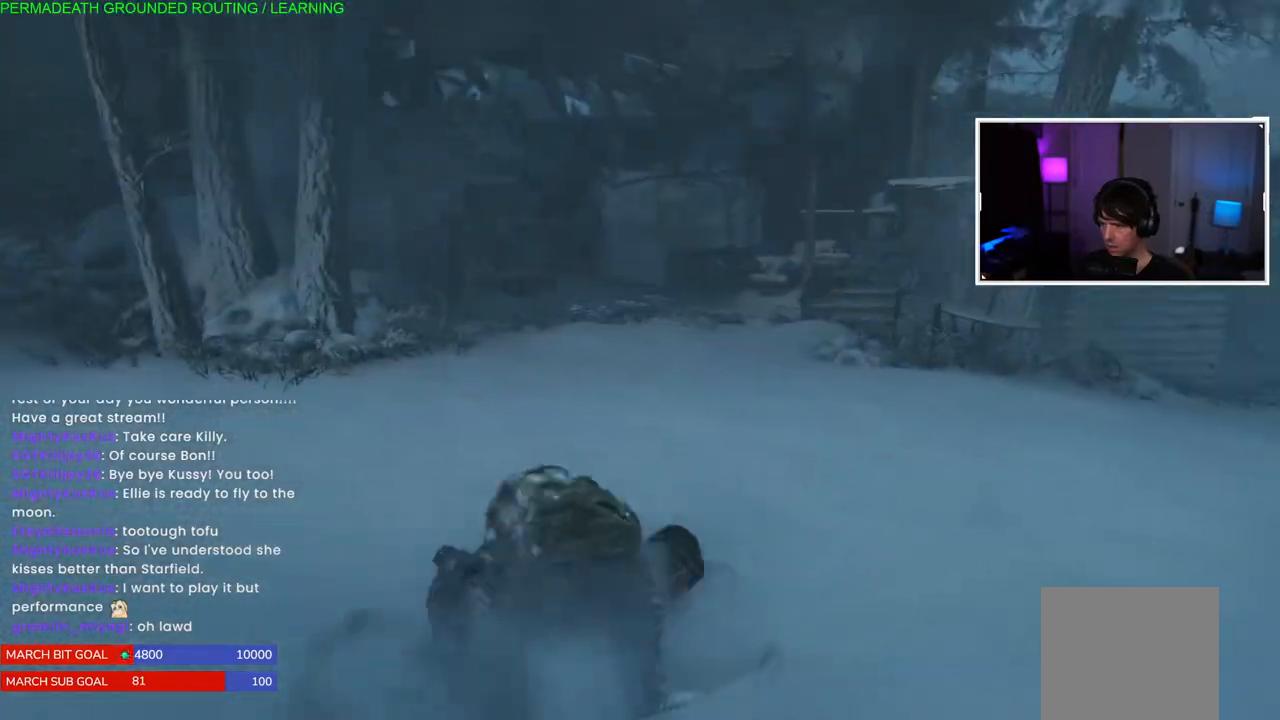
Gameplay with a controller (PlayStation layout); each line is a JSON object with the inputs held at the frame after it. "events" lists button and stick changes between this image and that frame as [ms after this image, input, new state], when the widget could be followed in between.
{"buttons": ["L1"], "left_stick": "up", "right_stick": "center", "events": []}
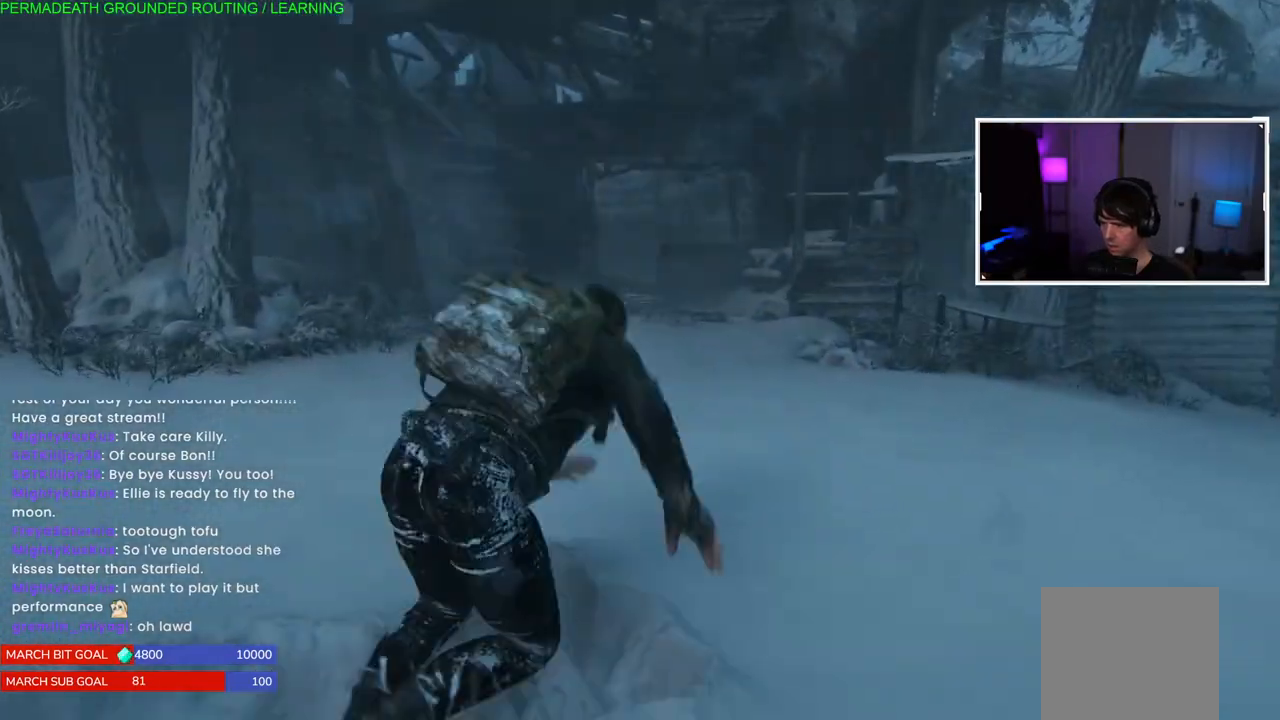
{"buttons": ["L1"], "left_stick": "up", "right_stick": "center", "events": [[317, "right_stick", "down"], [467, "right_stick", "center"]]}
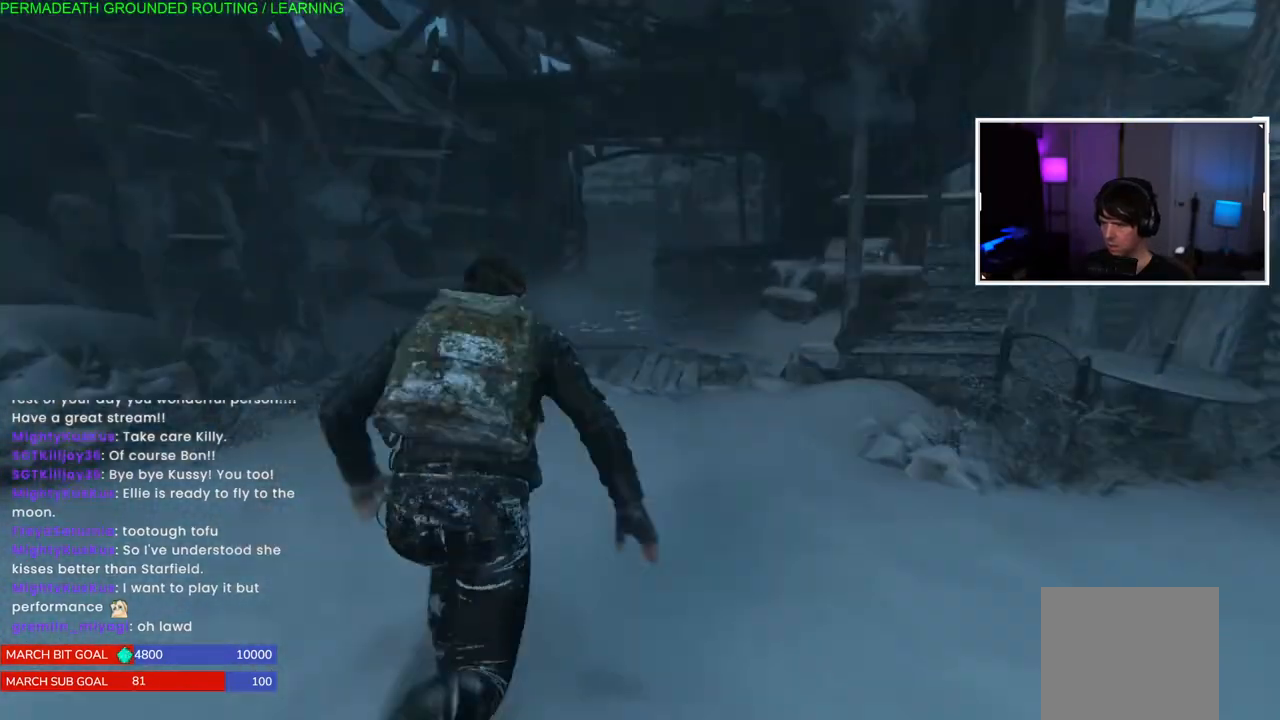
{"buttons": ["L1"], "left_stick": "up", "right_stick": "center", "events": [[317, "right_stick", "down"], [367, "right_stick", "center"]]}
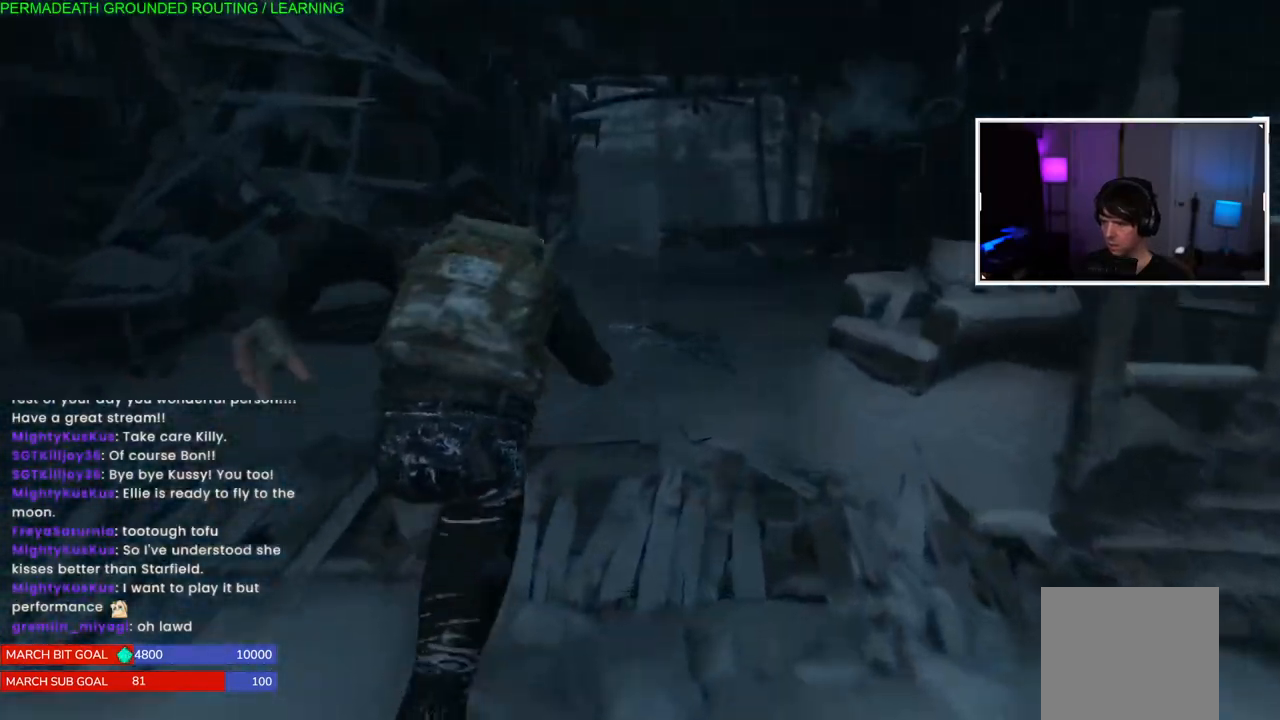
{"buttons": ["L1"], "left_stick": "up", "right_stick": "center"}
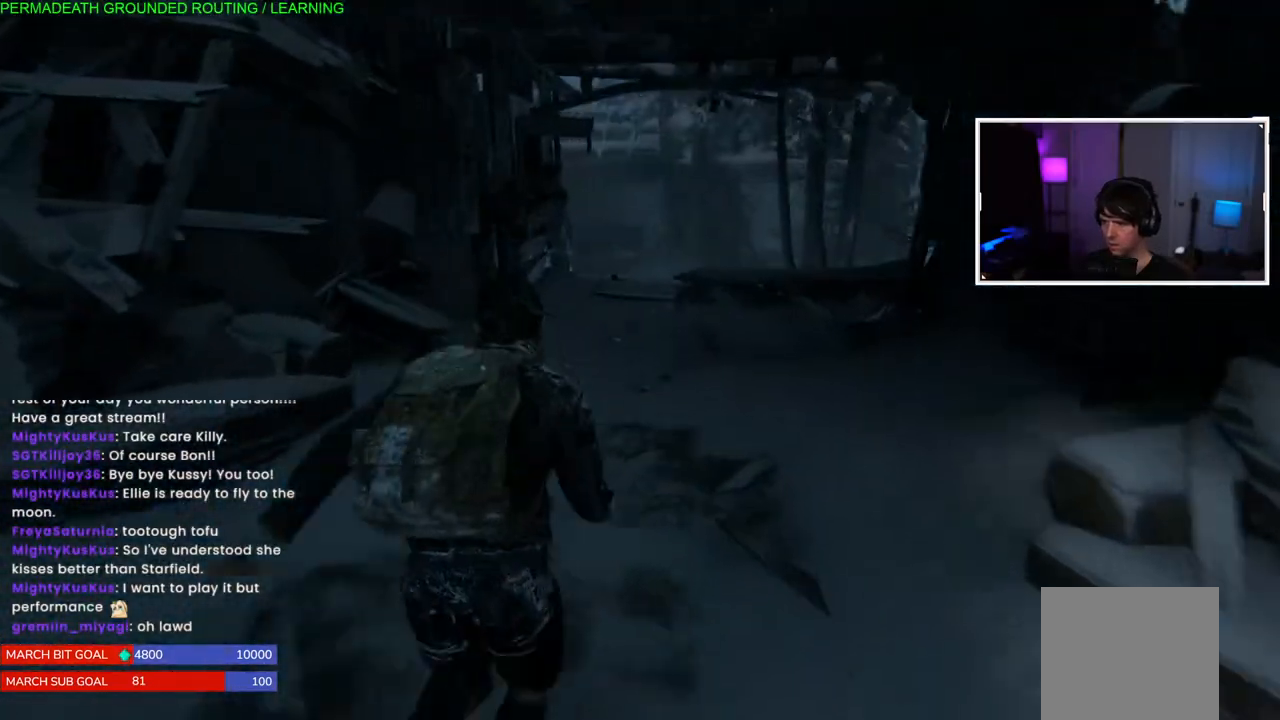
{"buttons": ["L1"], "left_stick": "up", "right_stick": "center", "events": []}
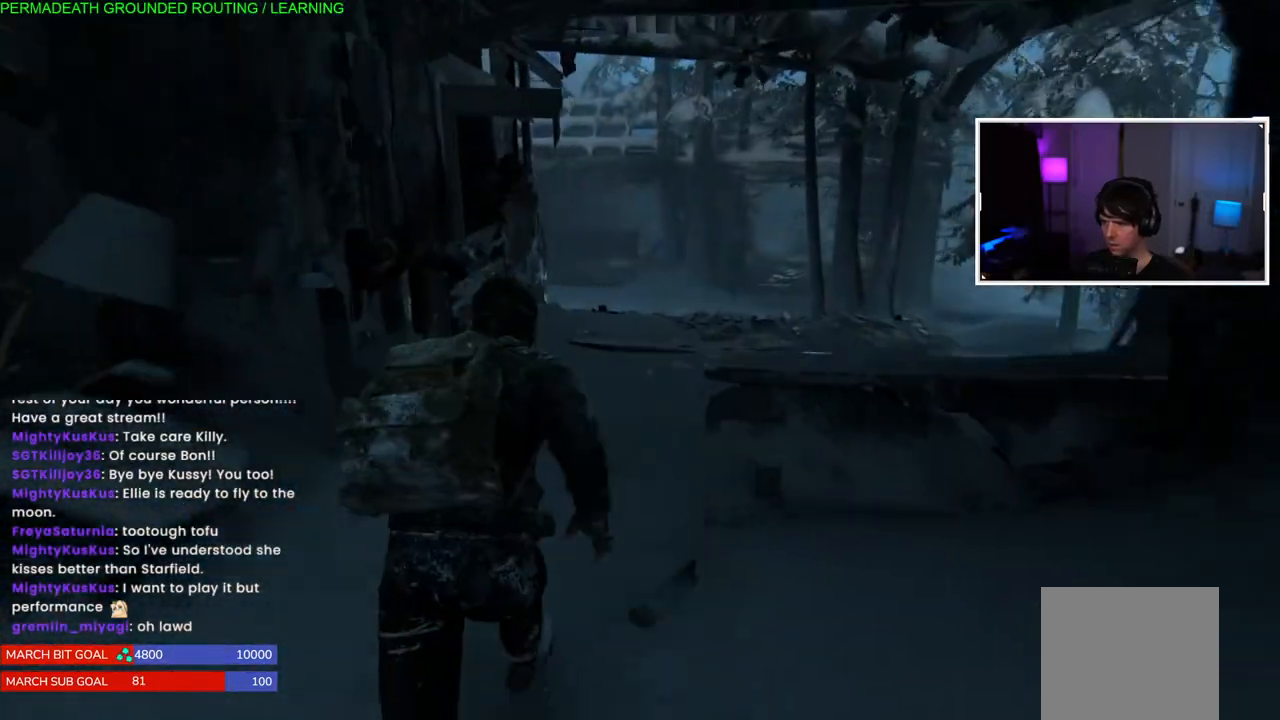
{"buttons": ["L1"], "left_stick": "up", "right_stick": "center", "events": [[50, "right_stick", "right"], [250, "right_stick", "center"]]}
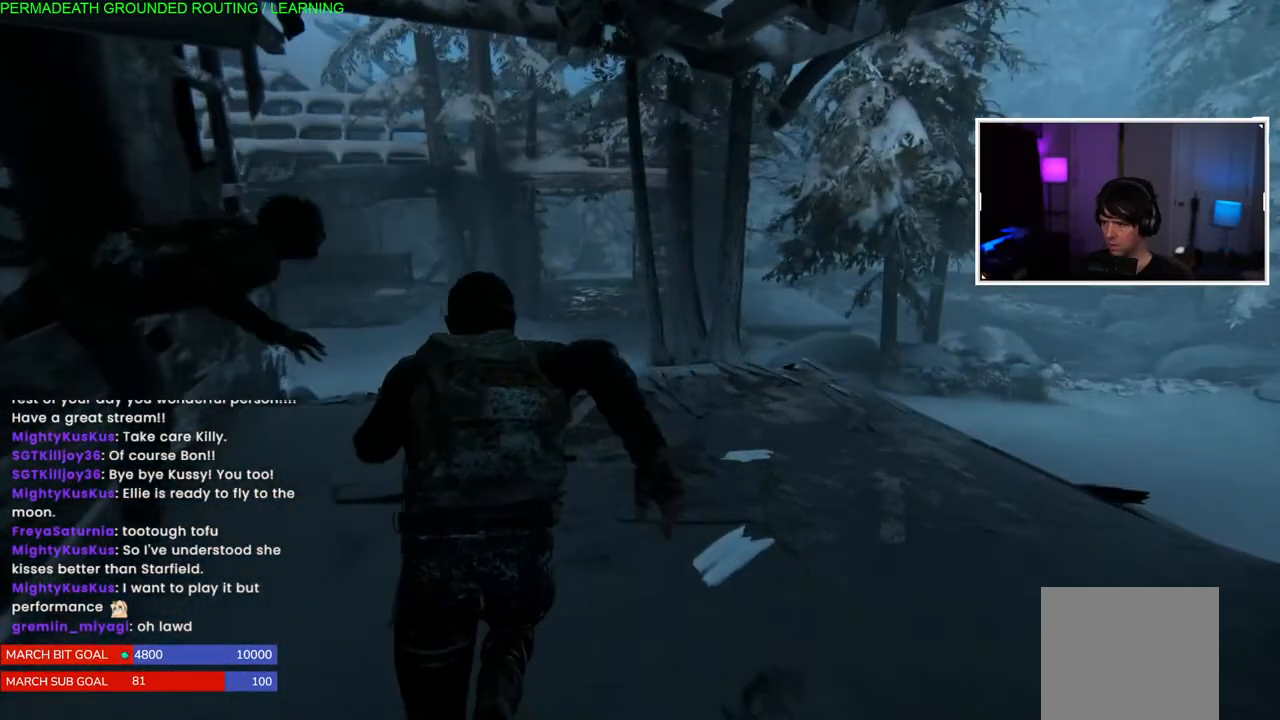
{"buttons": ["L1"], "left_stick": "up", "right_stick": "center", "events": [[33, "right_stick", "left"], [250, "right_stick", "center"]]}
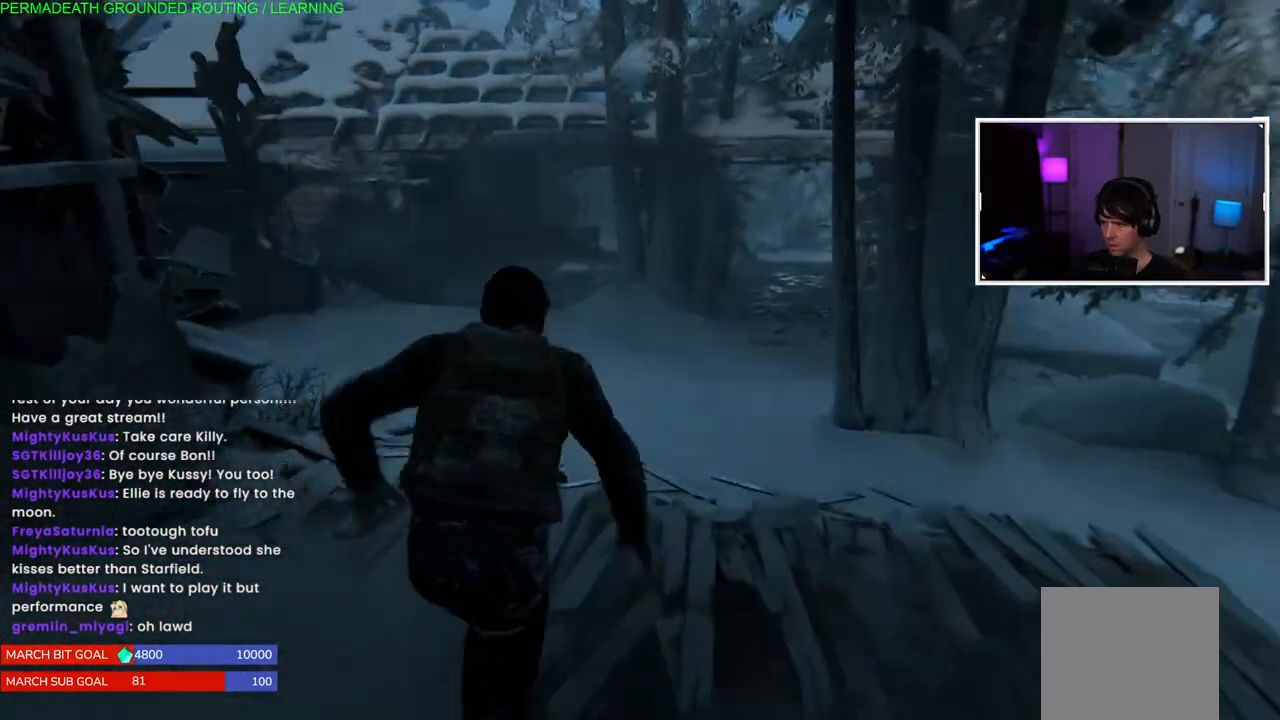
{"buttons": ["L1"], "left_stick": "up", "right_stick": "right", "events": [[317, "right_stick", "right"]]}
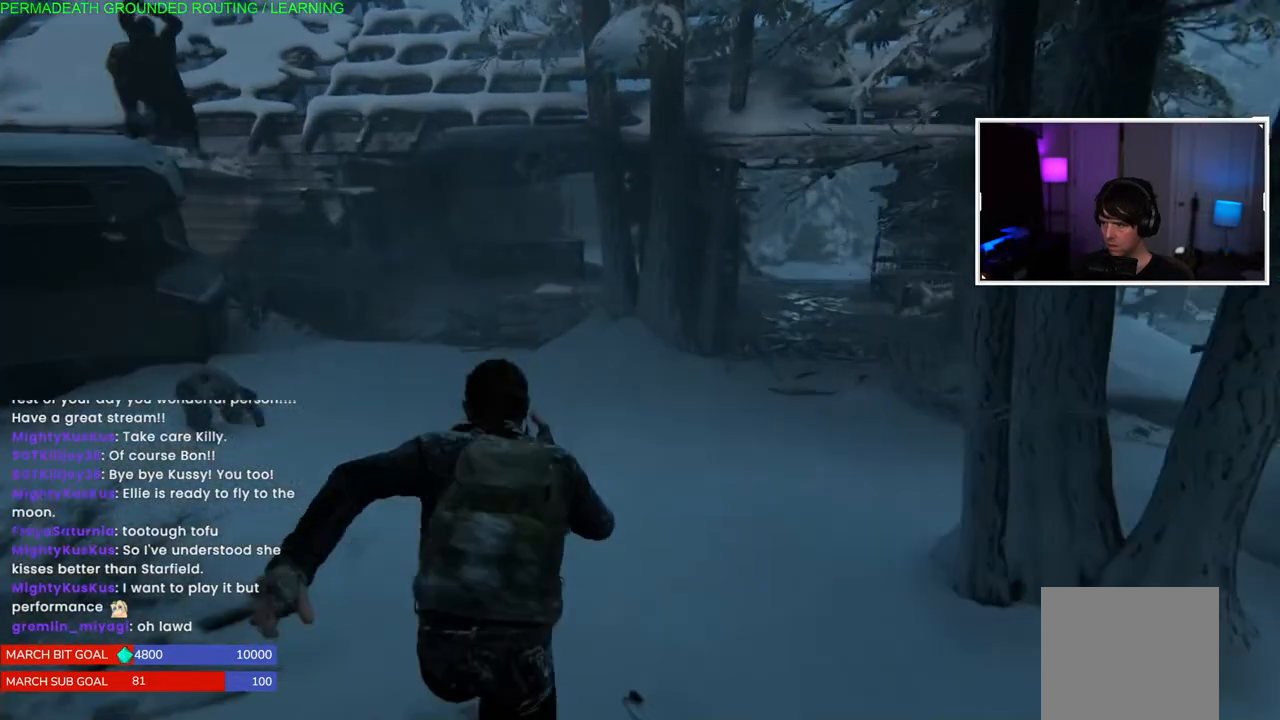
{"buttons": ["L1"], "left_stick": "up", "right_stick": "center", "events": [[300, "right_stick", "center"]]}
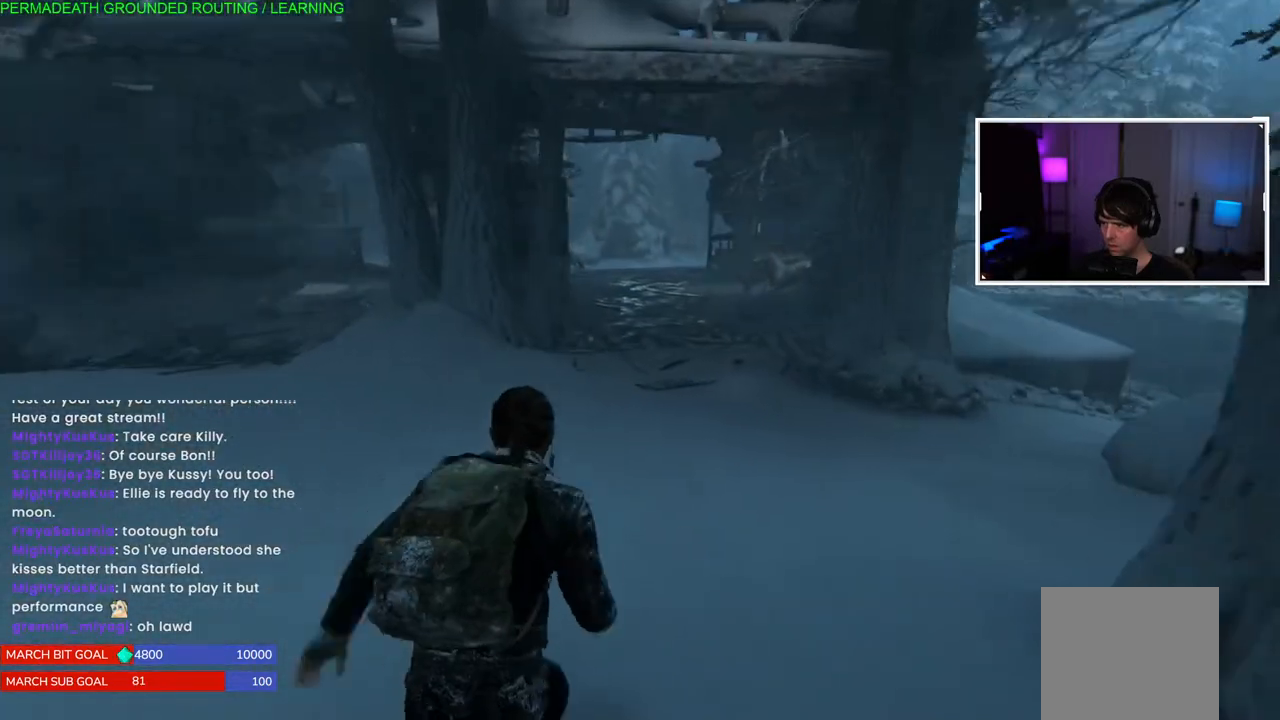
{"buttons": ["L1"], "left_stick": "up", "right_stick": "center", "events": []}
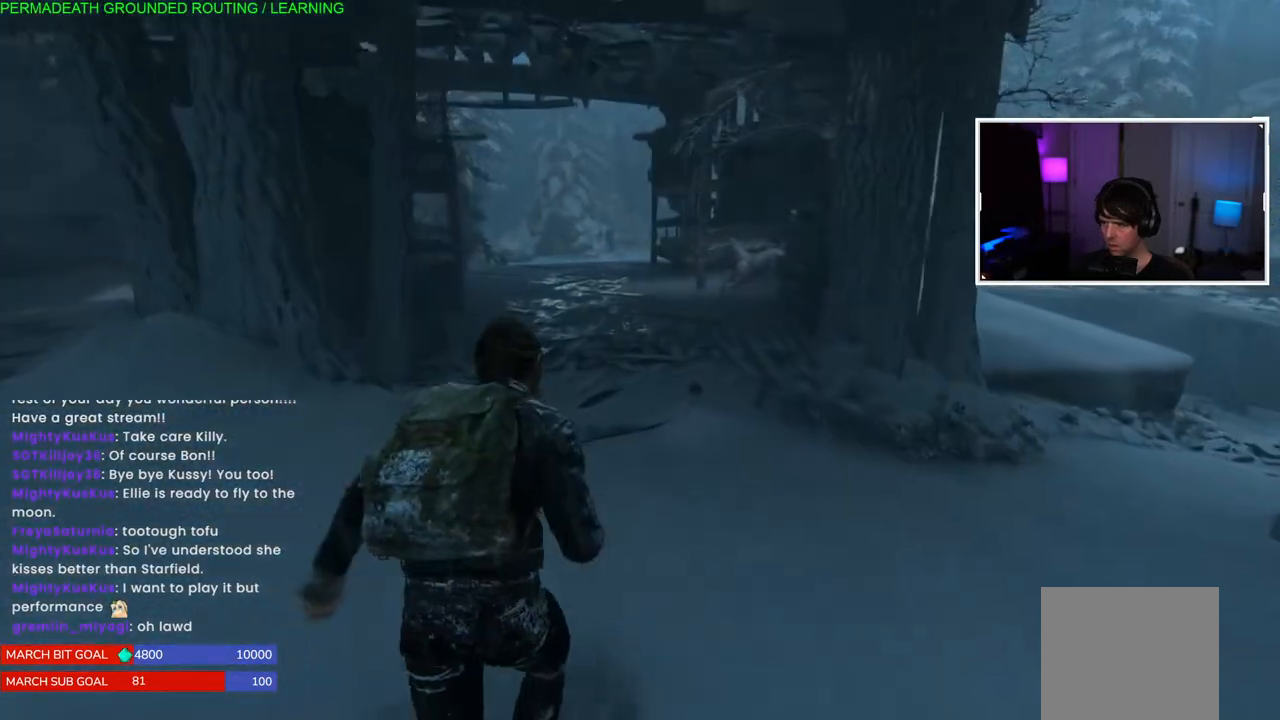
{"buttons": ["L1"], "left_stick": "up", "right_stick": "center", "events": []}
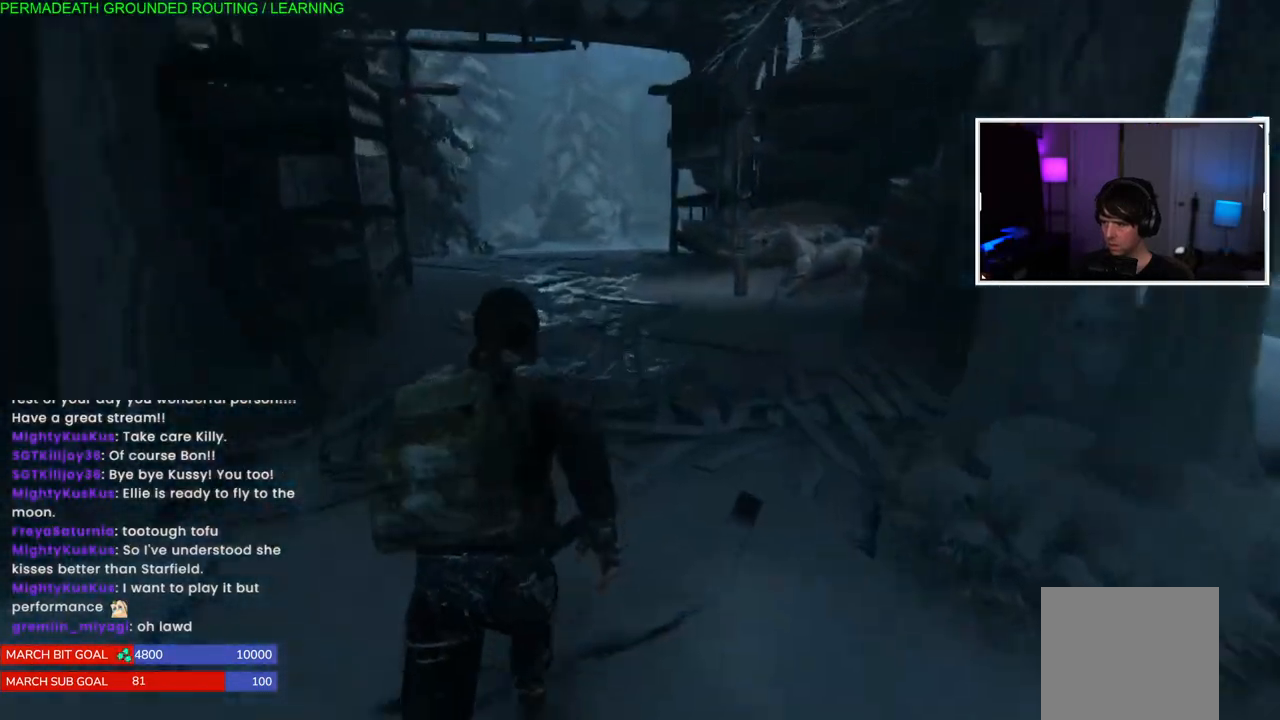
{"buttons": ["L1"], "left_stick": "up", "right_stick": "center", "events": []}
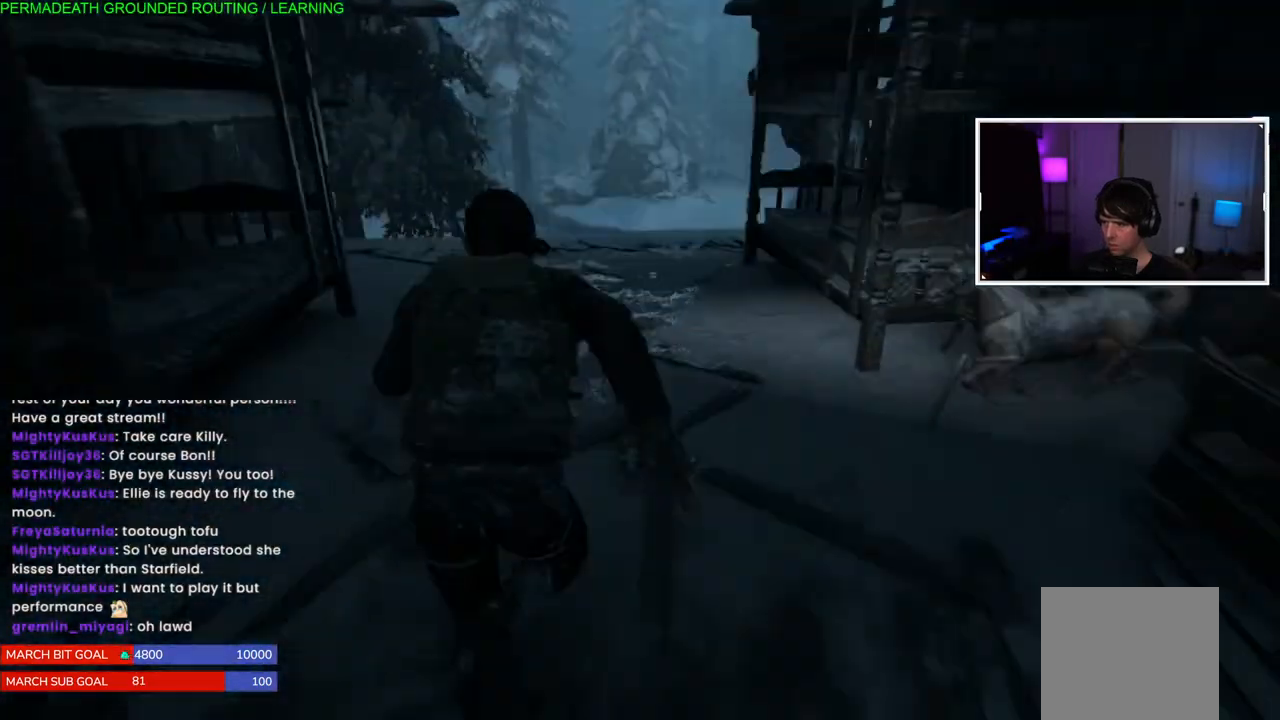
{"buttons": ["L1"], "left_stick": "up", "right_stick": "right", "events": [[483, "right_stick", "right"]]}
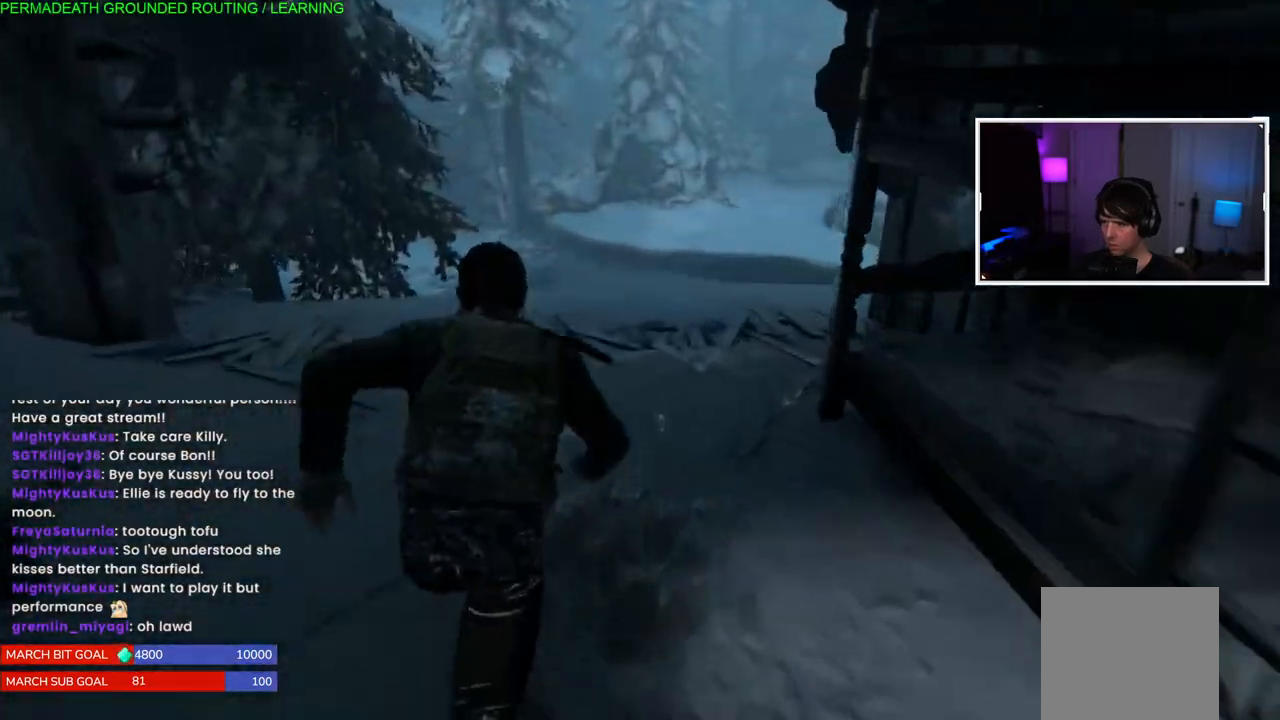
{"buttons": ["L1"], "left_stick": "up", "right_stick": "center", "events": [[50, "right_stick", "center"]]}
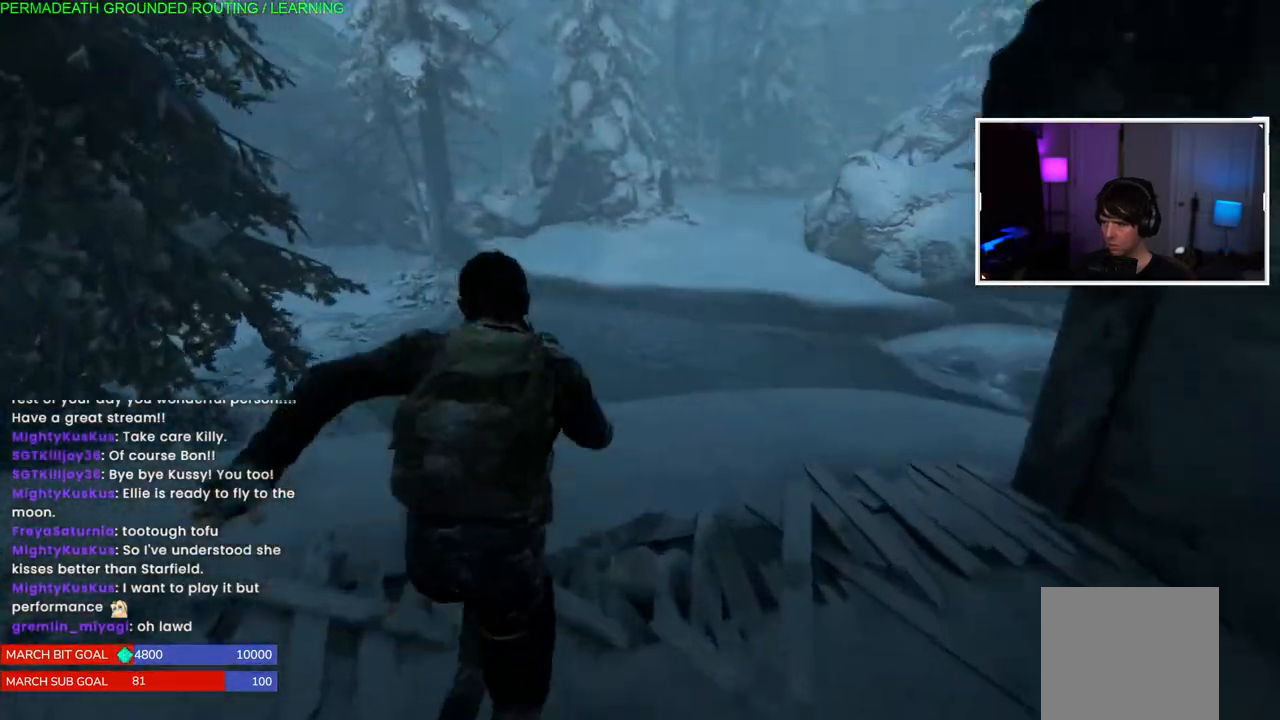
{"buttons": ["L1"], "left_stick": "up", "right_stick": "center", "events": [[217, "right_stick", "left"], [450, "right_stick", "center"]]}
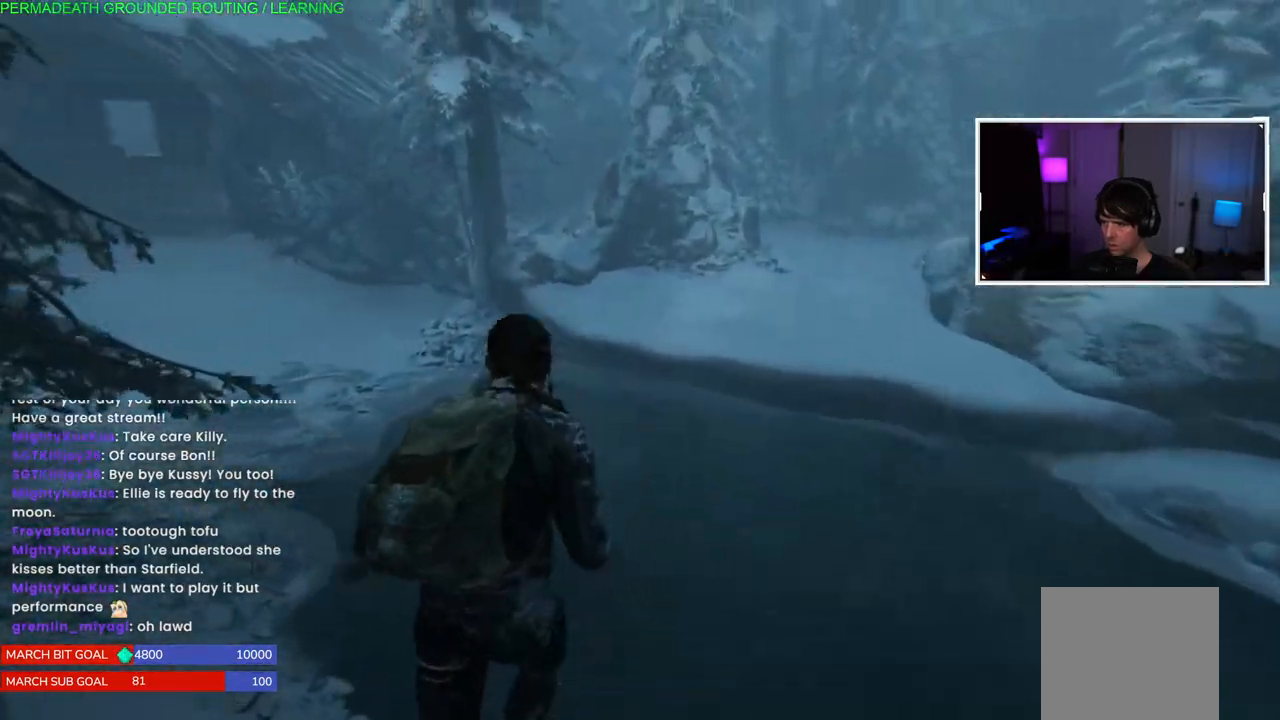
{"buttons": ["L1"], "left_stick": "up", "right_stick": "center", "events": []}
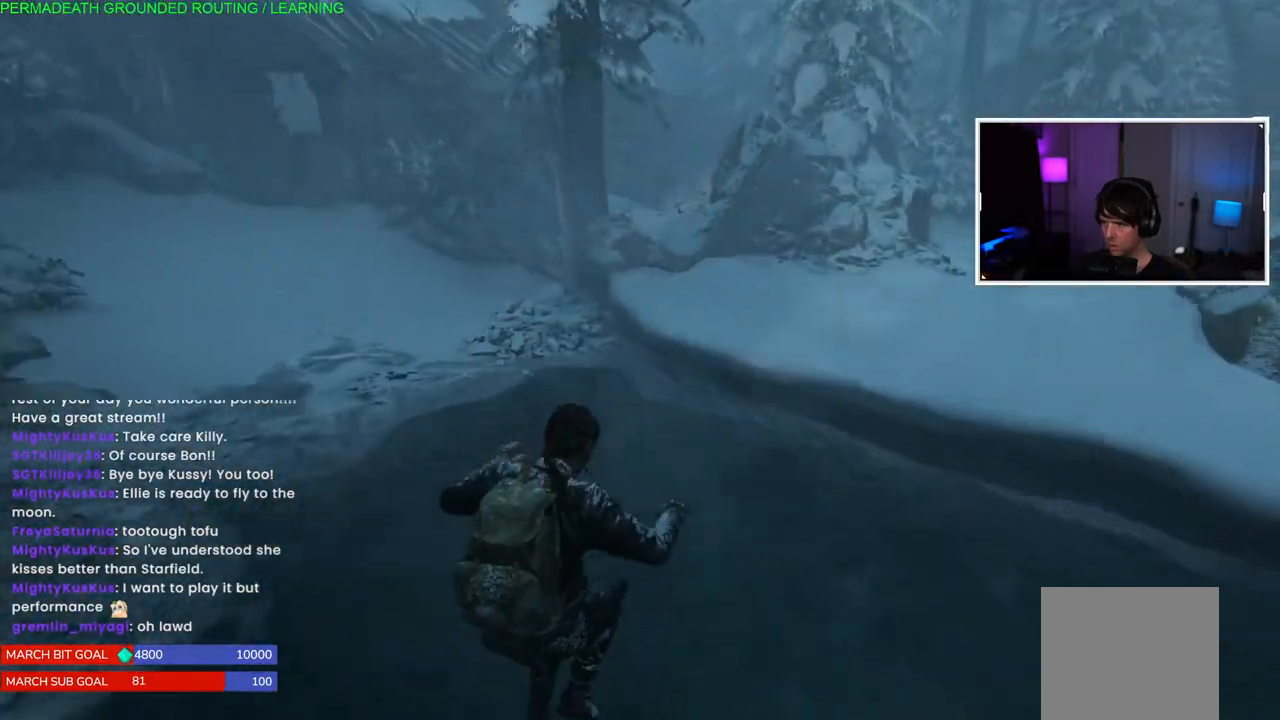
{"buttons": ["L1"], "left_stick": "up-left", "right_stick": "left", "events": [[283, "right_stick", "left"], [350, "left_stick", "up-left"]]}
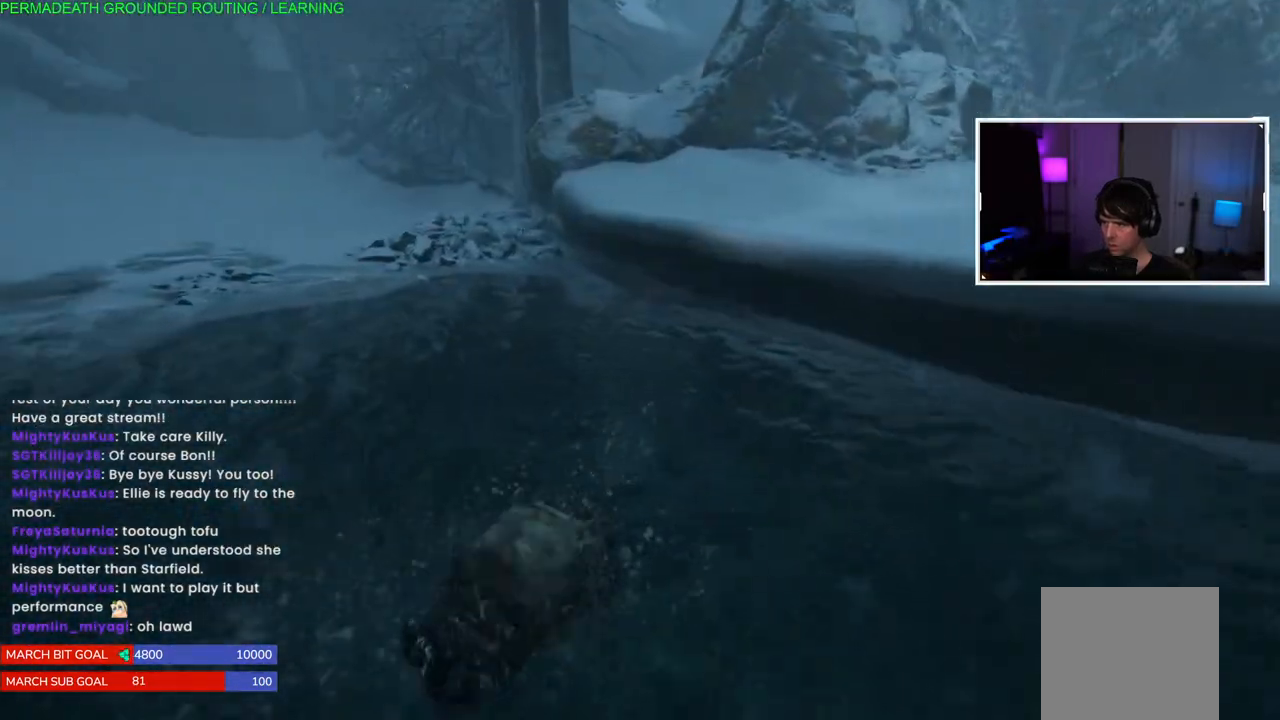
{"buttons": ["L1"], "left_stick": "up-left", "right_stick": "center", "events": [[183, "right_stick", "center"]]}
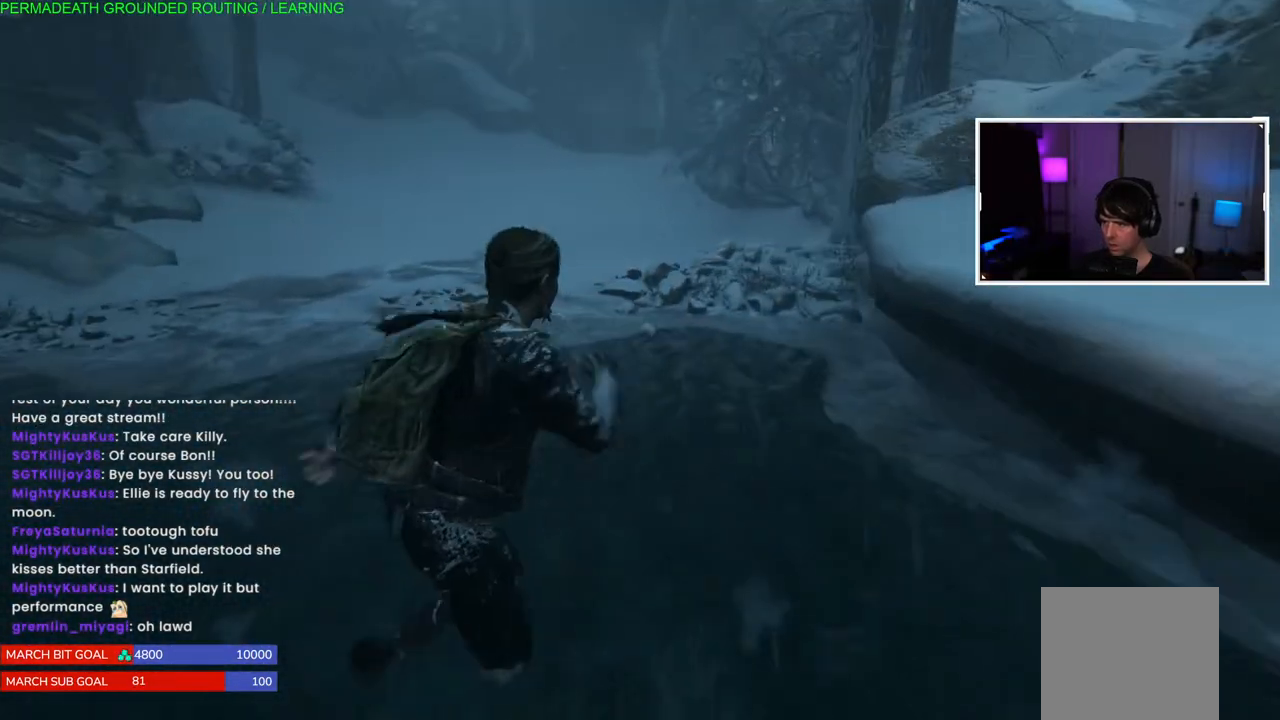
{"buttons": ["L1"], "left_stick": "up-left", "right_stick": "center", "events": [[67, "right_stick", "up-right"], [233, "right_stick", "center"]]}
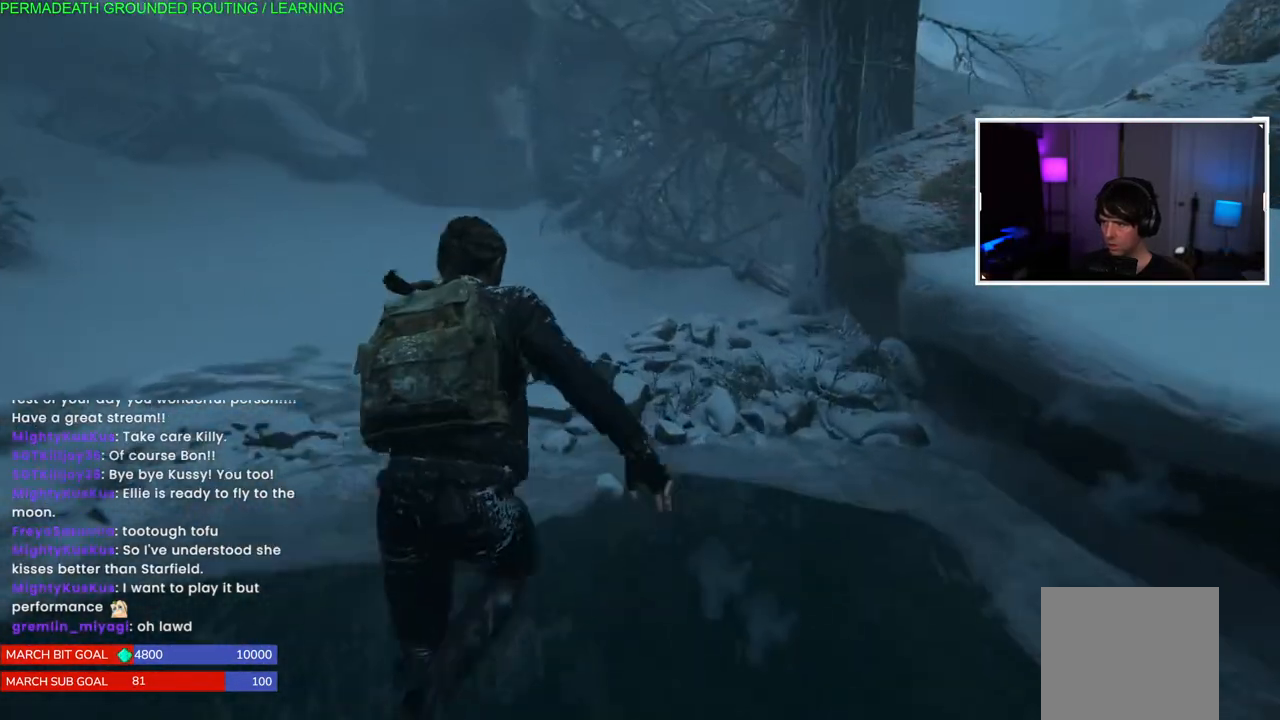
{"buttons": ["L1"], "left_stick": "up-left", "right_stick": "center", "events": [[217, "right_stick", "left"], [383, "right_stick", "center"]]}
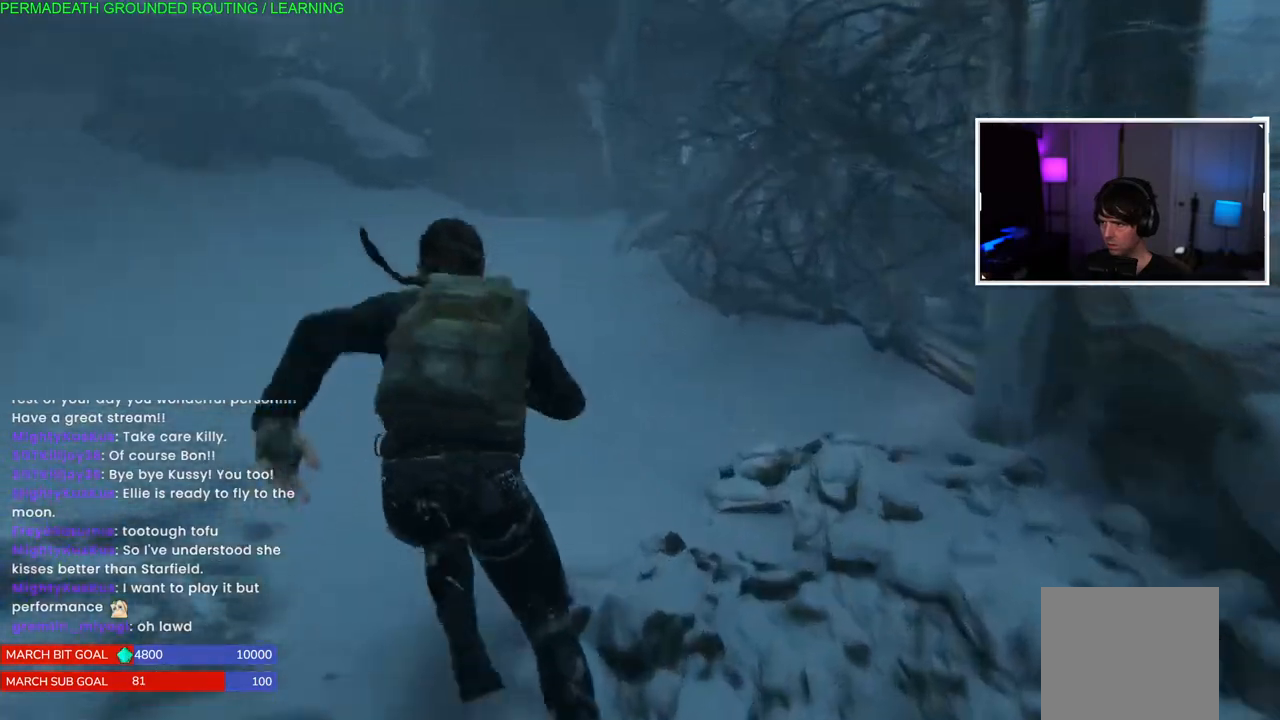
{"buttons": ["L1"], "left_stick": "up-left", "right_stick": "center", "events": []}
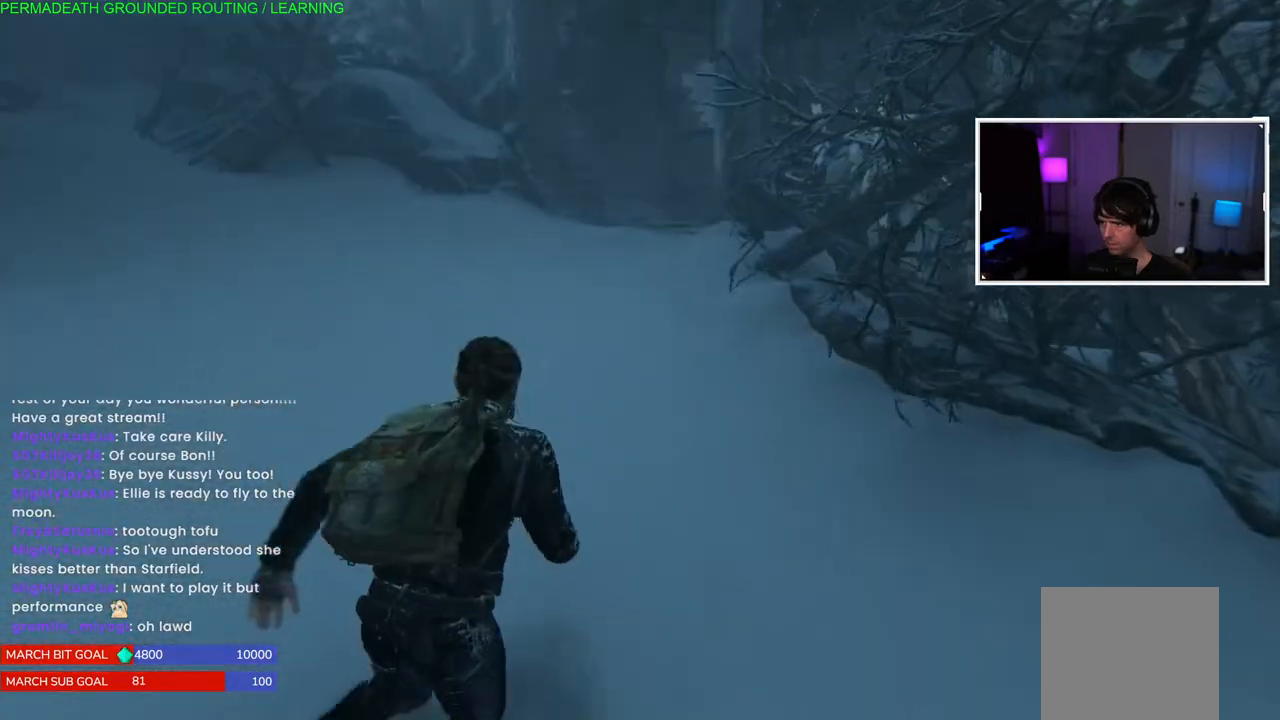
{"buttons": ["L1"], "left_stick": "up-left", "right_stick": "center", "events": []}
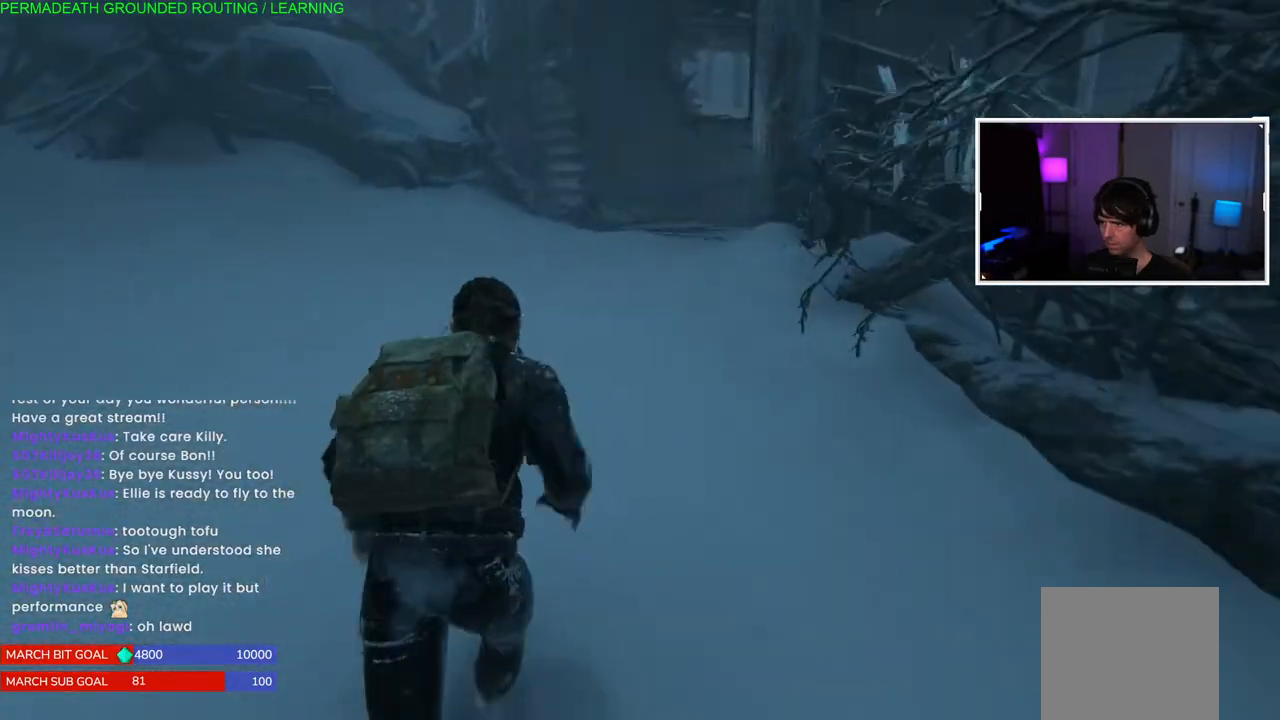
{"buttons": ["L1"], "left_stick": "up-left", "right_stick": "center", "events": [[167, "right_stick", "right"], [367, "right_stick", "center"]]}
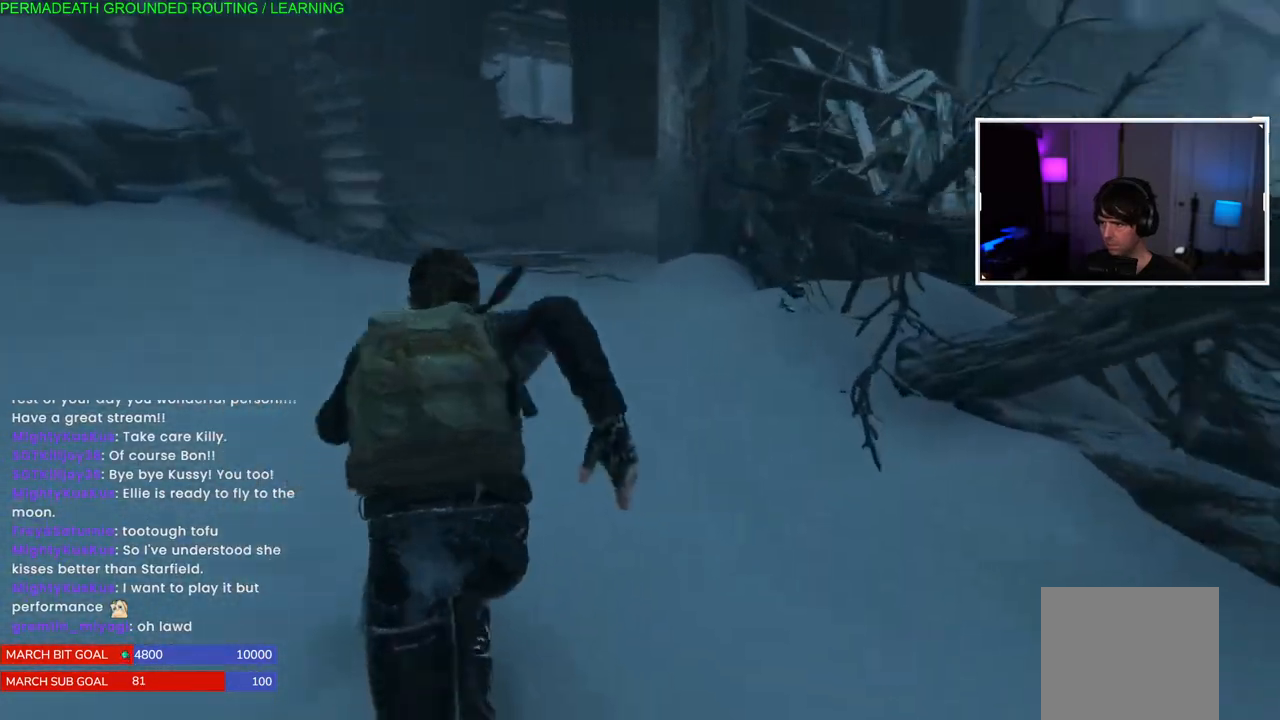
{"buttons": ["L1"], "left_stick": "up-left", "right_stick": "right", "events": [[383, "right_stick", "right"]]}
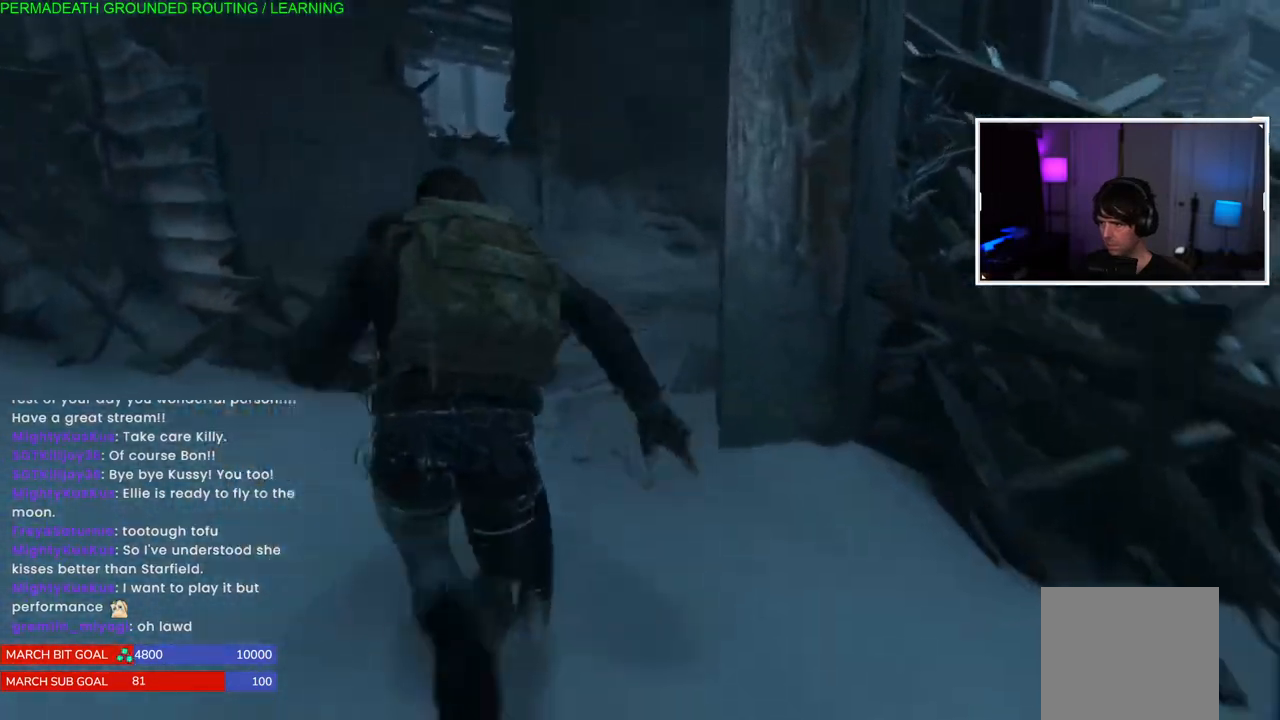
{"buttons": ["L1"], "left_stick": "up-left", "right_stick": "up-right", "events": [[33, "right_stick", "center"], [283, "L2", "down"], [333, "L2", "up"], [383, "right_stick", "up-right"]]}
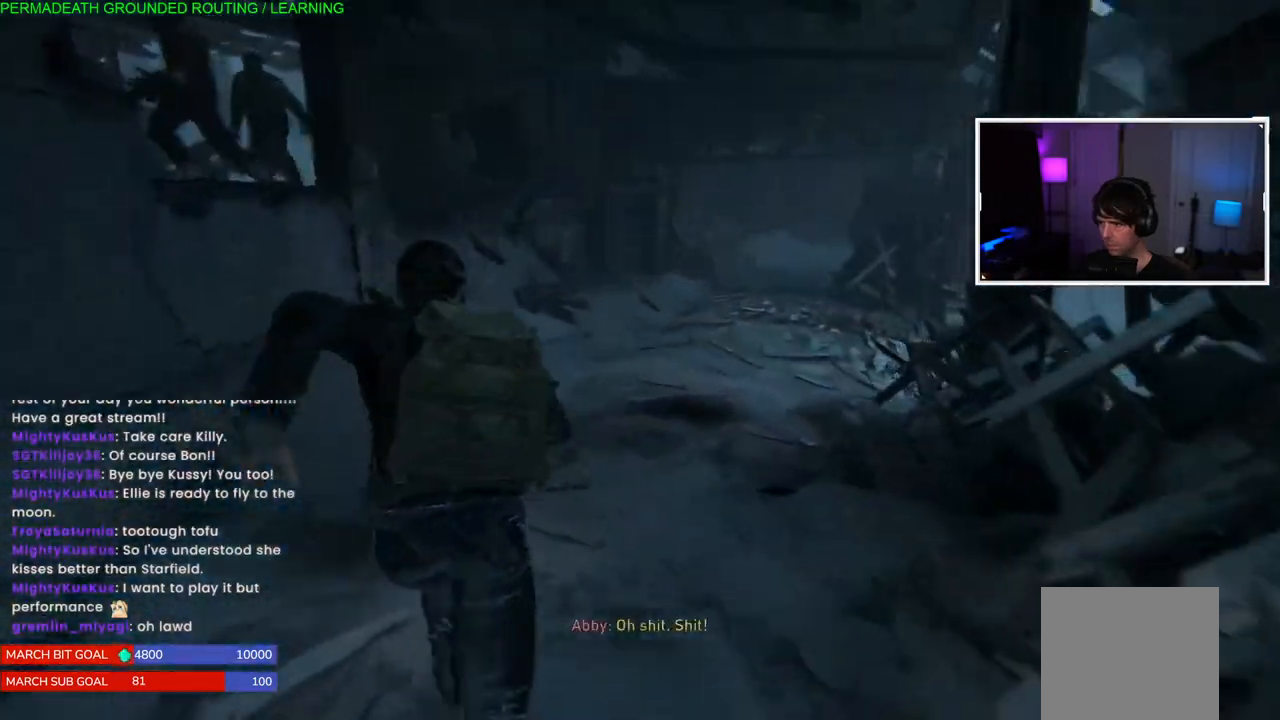
{"buttons": ["L1"], "left_stick": "up-left", "right_stick": "center", "events": [[17, "right_stick", "center"]]}
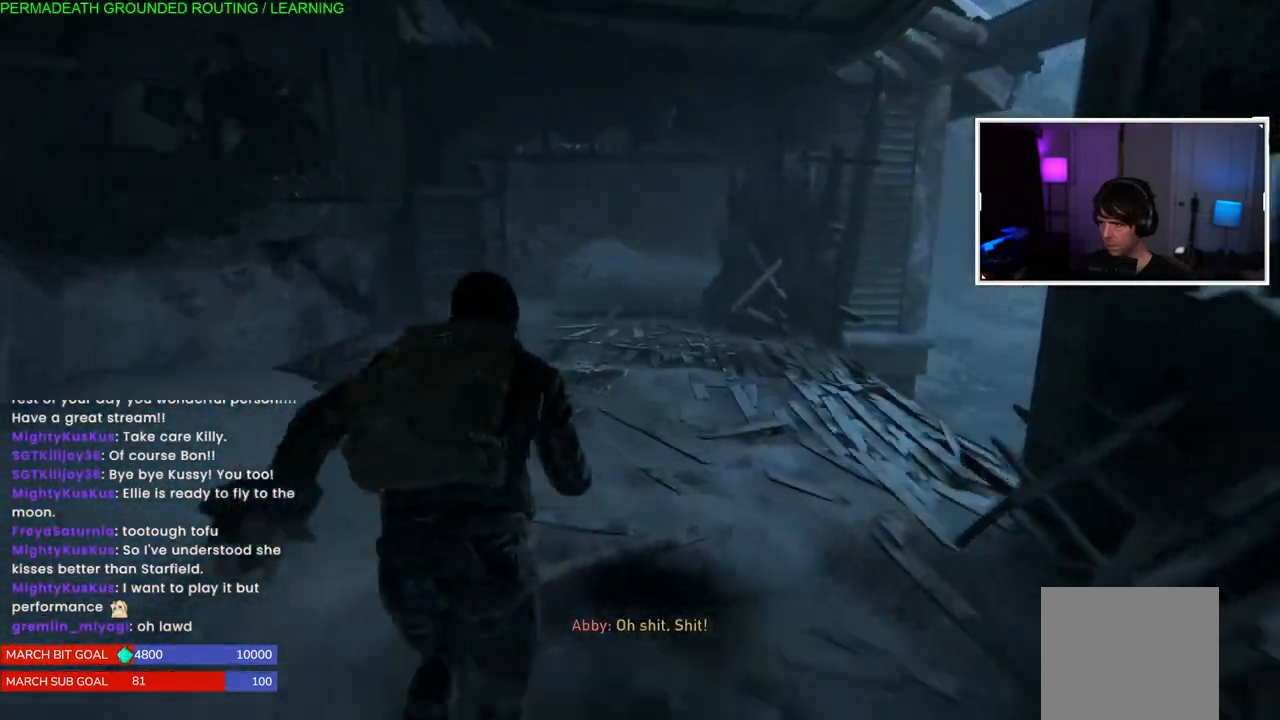
{"buttons": ["L1"], "left_stick": "up-left", "right_stick": "center", "events": []}
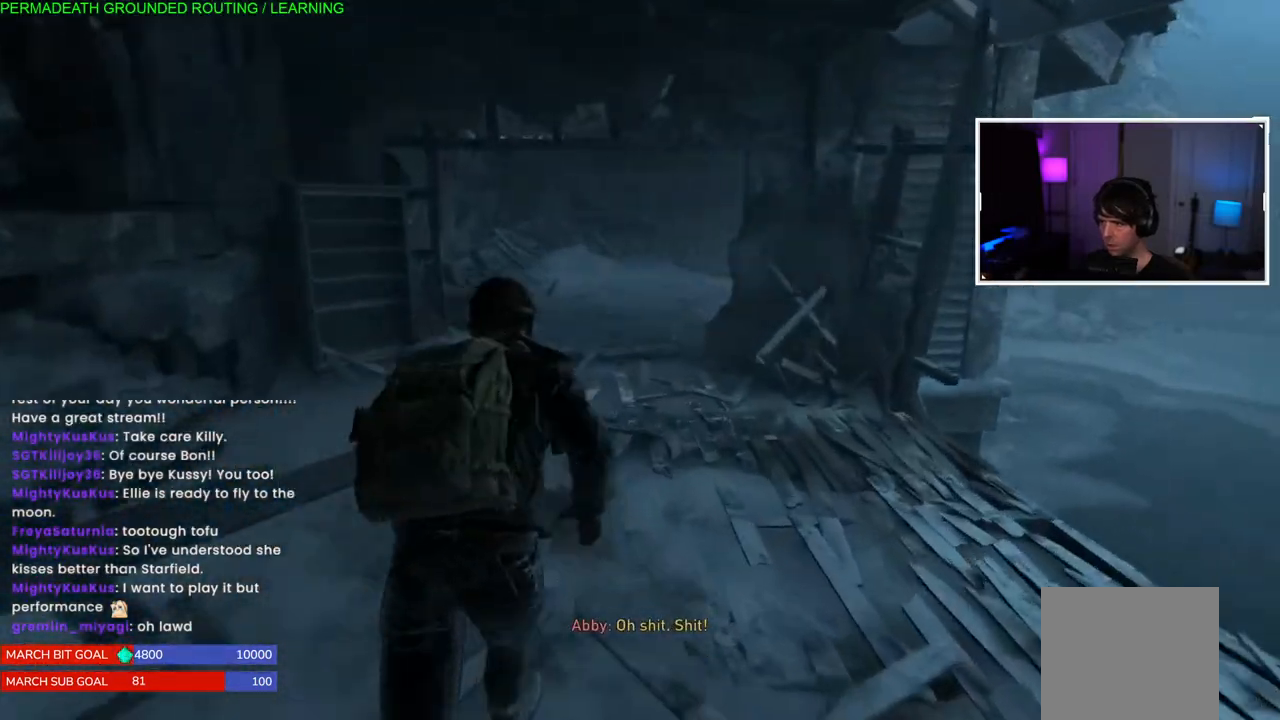
{"buttons": ["L1", "L2"], "left_stick": "up-left", "right_stick": "center", "events": [[450, "L2", "down"]]}
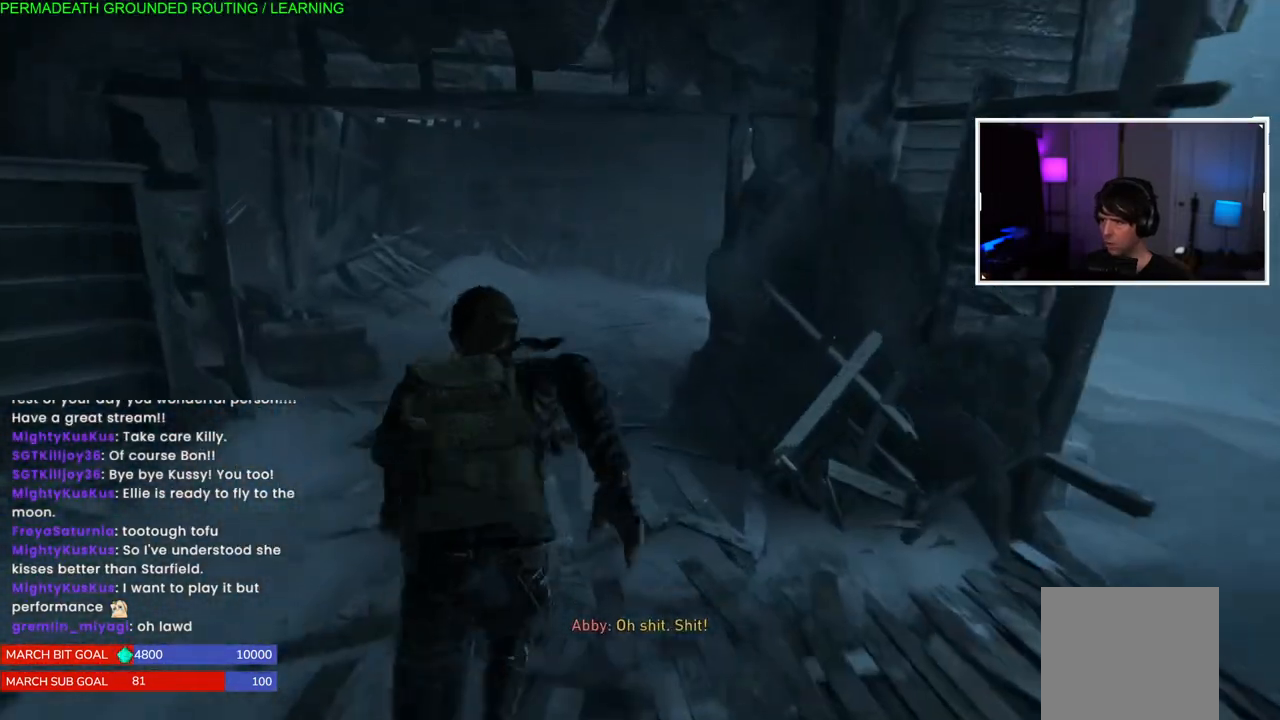
{"buttons": ["L1"], "left_stick": "up-left", "right_stick": "right", "events": [[17, "L2", "up"], [483, "right_stick", "right"]]}
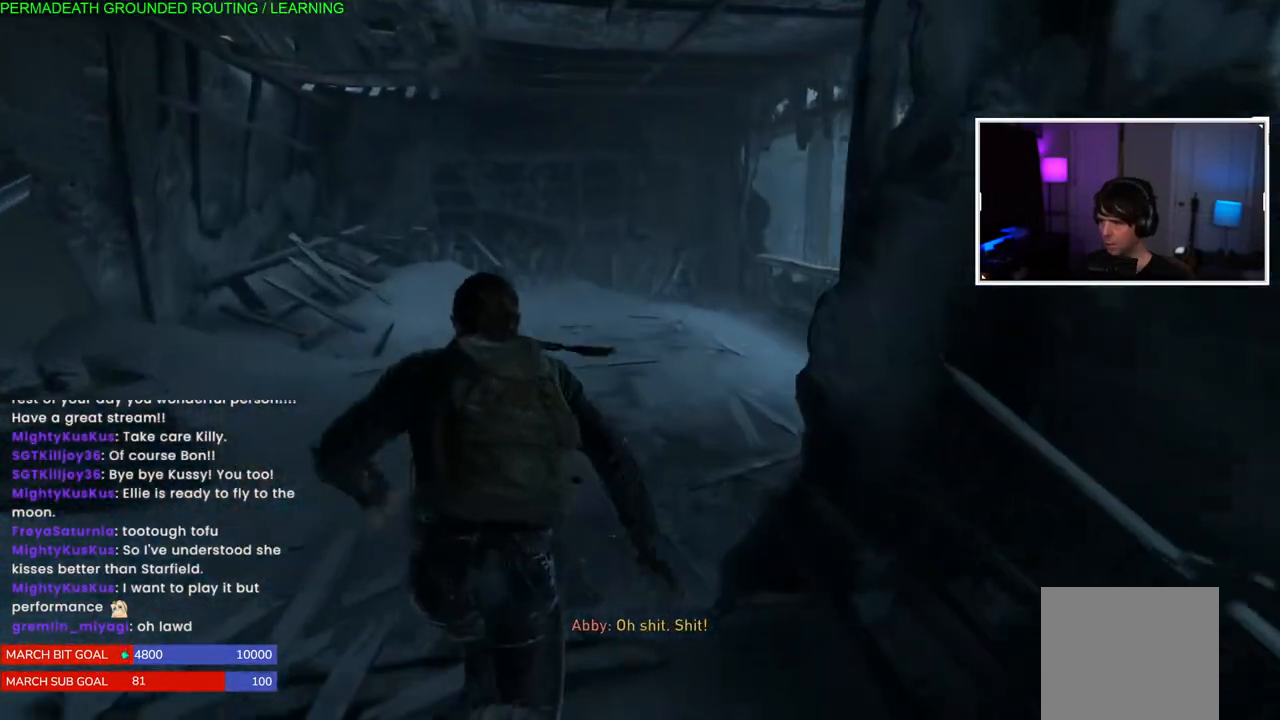
{"buttons": ["L1"], "left_stick": "up", "right_stick": "center", "events": [[217, "right_stick", "center"], [500, "left_stick", "up"]]}
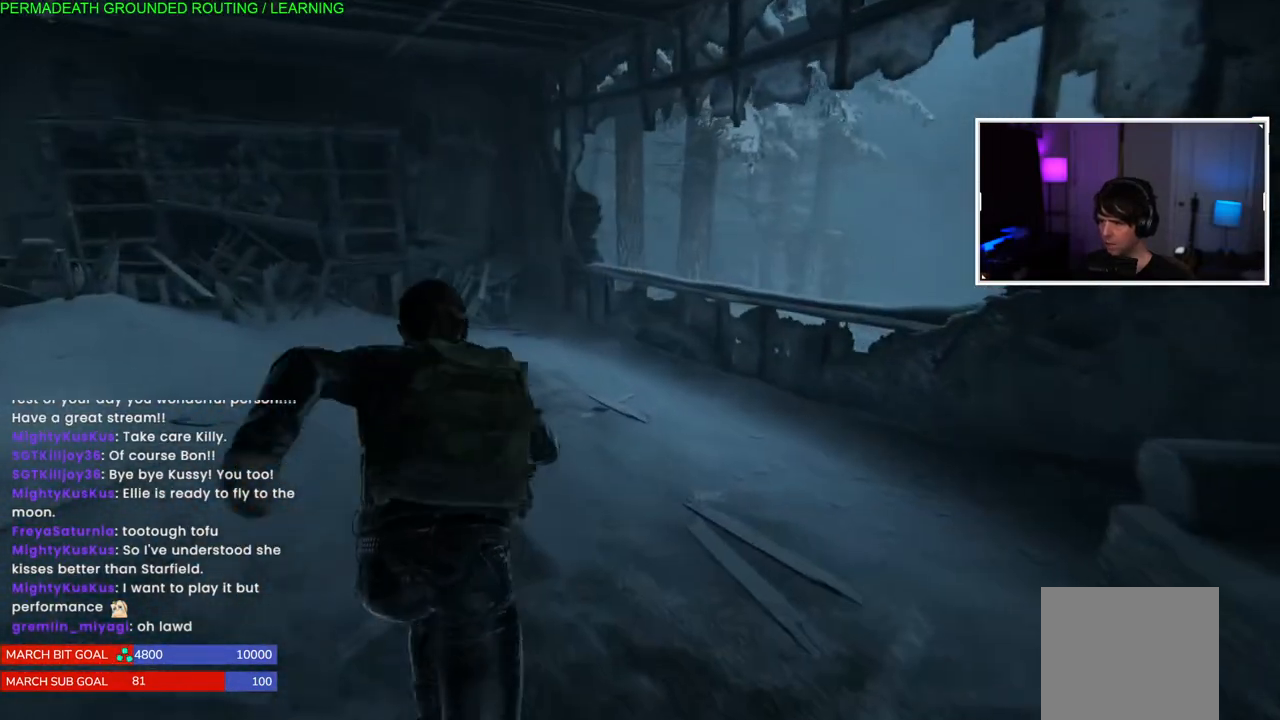
{"buttons": ["CROSS", "L1"], "left_stick": "up", "right_stick": "center", "events": [[33, "right_stick", "right"], [150, "right_stick", "down-right"], [383, "right_stick", "center"], [467, "CROSS", "down"]]}